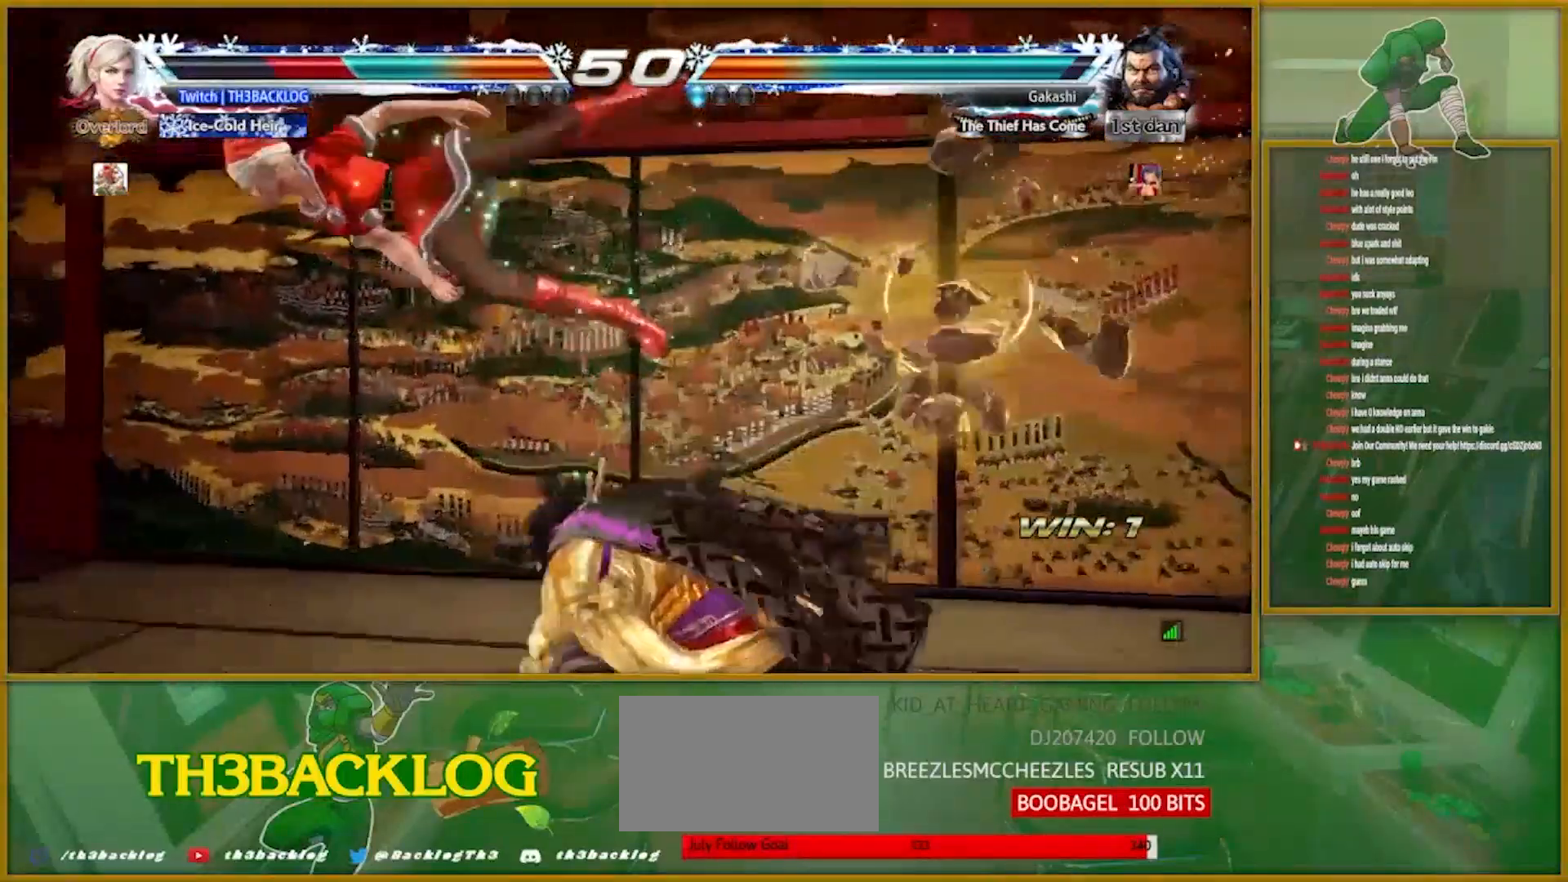
Gameplay with a controller (arcade stick); each line is a JSON object with the inputs held at the frame after it. "events" lists button and stick changes between this image and that frame as [ms after this image, input, new state], when the widget could be followed in between. Not read: L3 R3.
{"buttons": [], "left_stick": "center", "events": [[67, "left_stick", "center"], [84, "SQUARE", "down"], [84, "TRIANGLE", "down"], [100, "CROSS", "down"], [167, "SQUARE", "up"], [167, "TRIANGLE", "up"], [184, "CROSS", "up"], [317, "TRIANGLE", "down"], [334, "CROSS", "down"], [334, "SQUARE", "down"], [384, "TRIANGLE", "up"], [401, "SQUARE", "up"], [434, "CROSS", "up"]]}
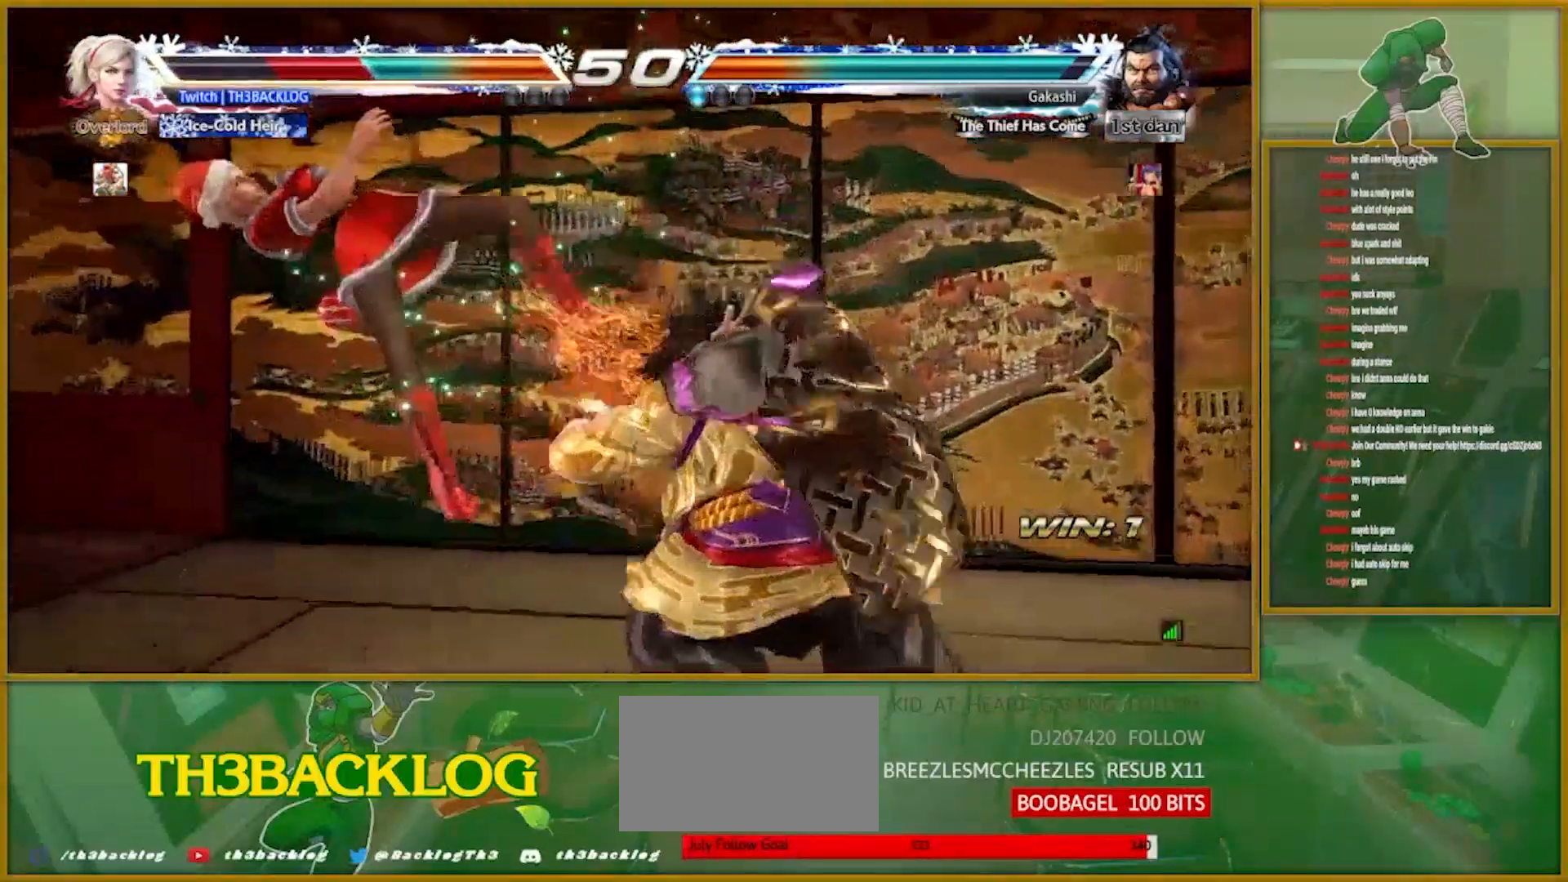
{"buttons": [], "left_stick": "center", "events": [[67, "TRIANGLE", "down"], [83, "SQUARE", "down"], [117, "CROSS", "down"], [133, "TRIANGLE", "up"], [150, "SQUARE", "up"], [183, "CROSS", "up"], [283, "TRIANGLE", "down"], [317, "SQUARE", "down"], [333, "CROSS", "down"], [367, "TRIANGLE", "up"], [384, "SQUARE", "up"], [434, "CROSS", "up"]]}
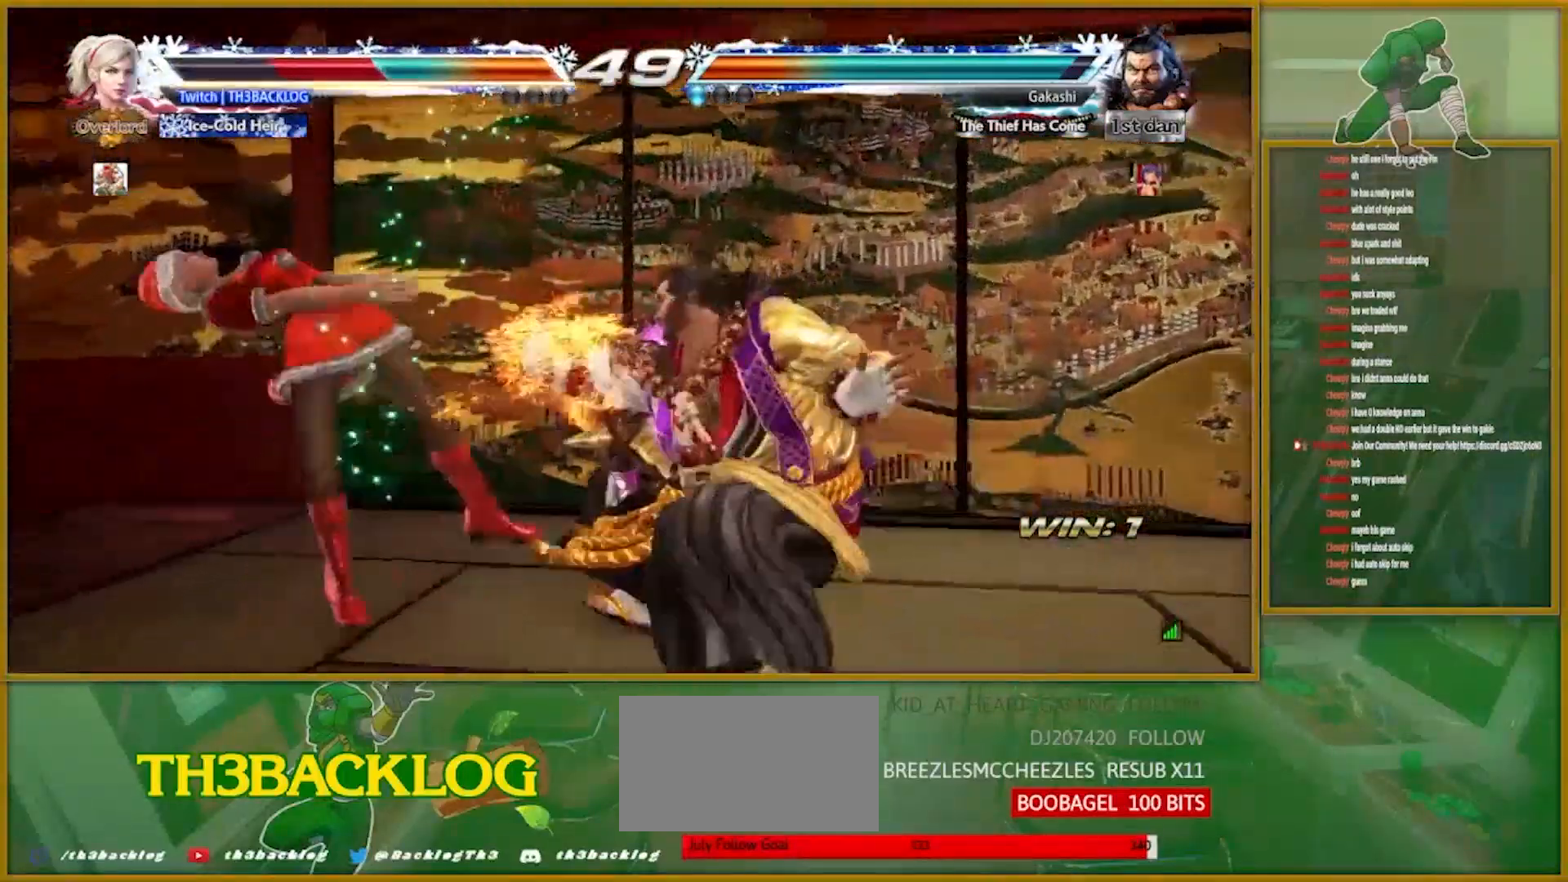
{"buttons": ["CROSS", "SQUARE", "TRIANGLE"], "left_stick": "center", "events": [[17, "TRIANGLE", "down"], [50, "SQUARE", "down"], [67, "CROSS", "down"], [84, "TRIANGLE", "up"], [117, "SQUARE", "up"], [134, "CROSS", "up"], [234, "TRIANGLE", "down"], [267, "SQUARE", "down"], [284, "CROSS", "down"], [317, "SQUARE", "up"], [317, "TRIANGLE", "up"], [351, "CROSS", "up"], [467, "TRIANGLE", "down"], [501, "CROSS", "down"], [501, "SQUARE", "down"]]}
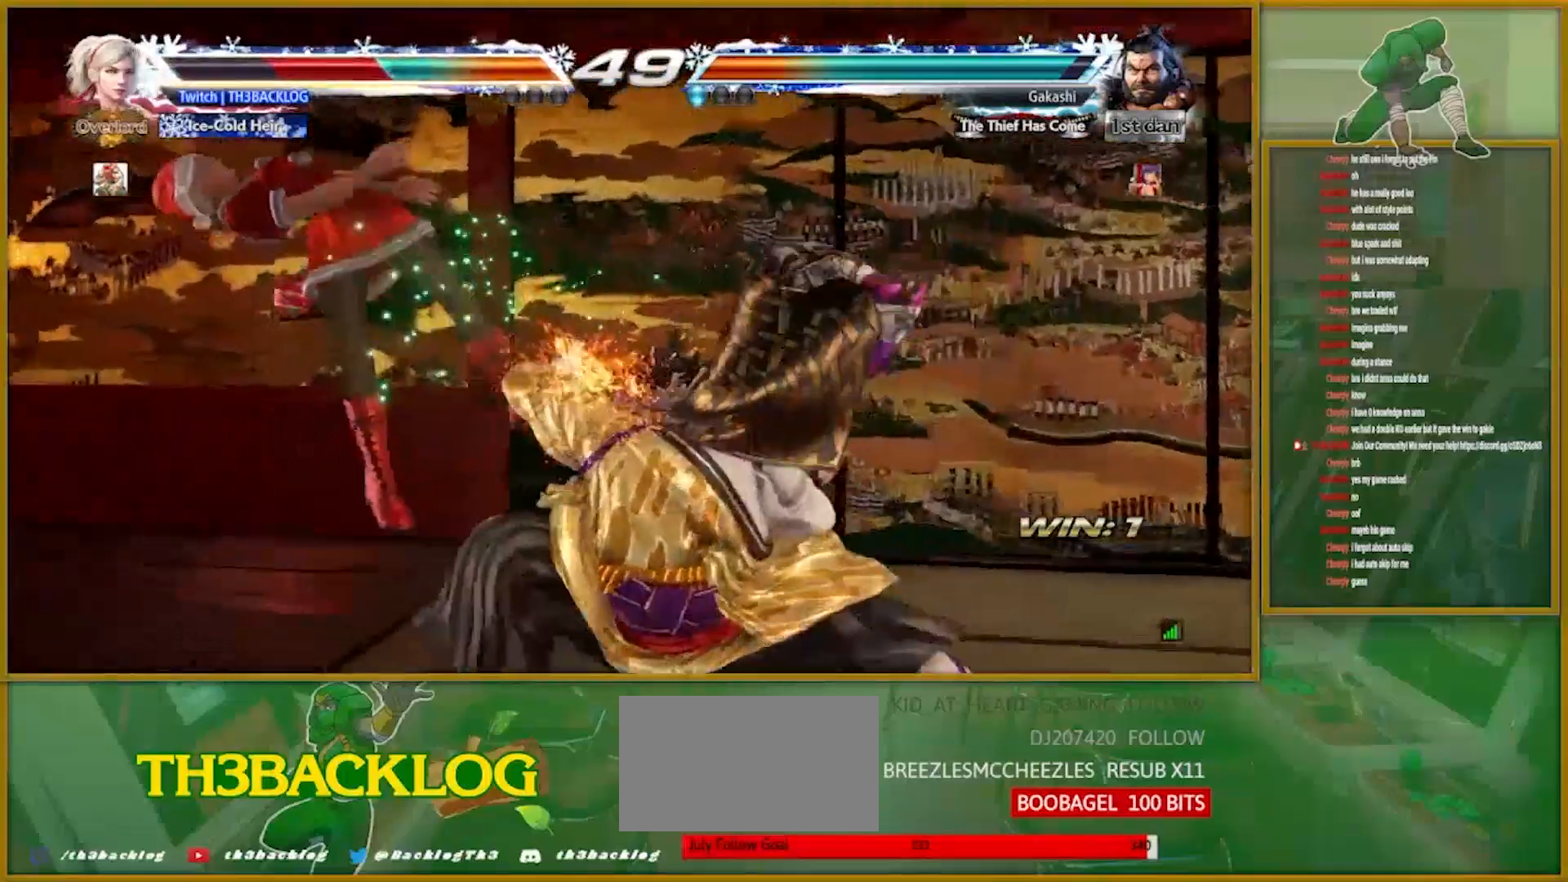
{"buttons": ["CROSS", "SQUARE"], "left_stick": "center", "events": [[33, "TRIANGLE", "up"], [50, "SQUARE", "up"], [83, "CROSS", "up"], [183, "TRIANGLE", "down"], [217, "SQUARE", "down"], [233, "CROSS", "down"], [250, "TRIANGLE", "up"], [283, "SQUARE", "up"], [300, "CROSS", "up"], [417, "TRIANGLE", "down"], [450, "SQUARE", "down"], [467, "CROSS", "down"], [500, "TRIANGLE", "up"]]}
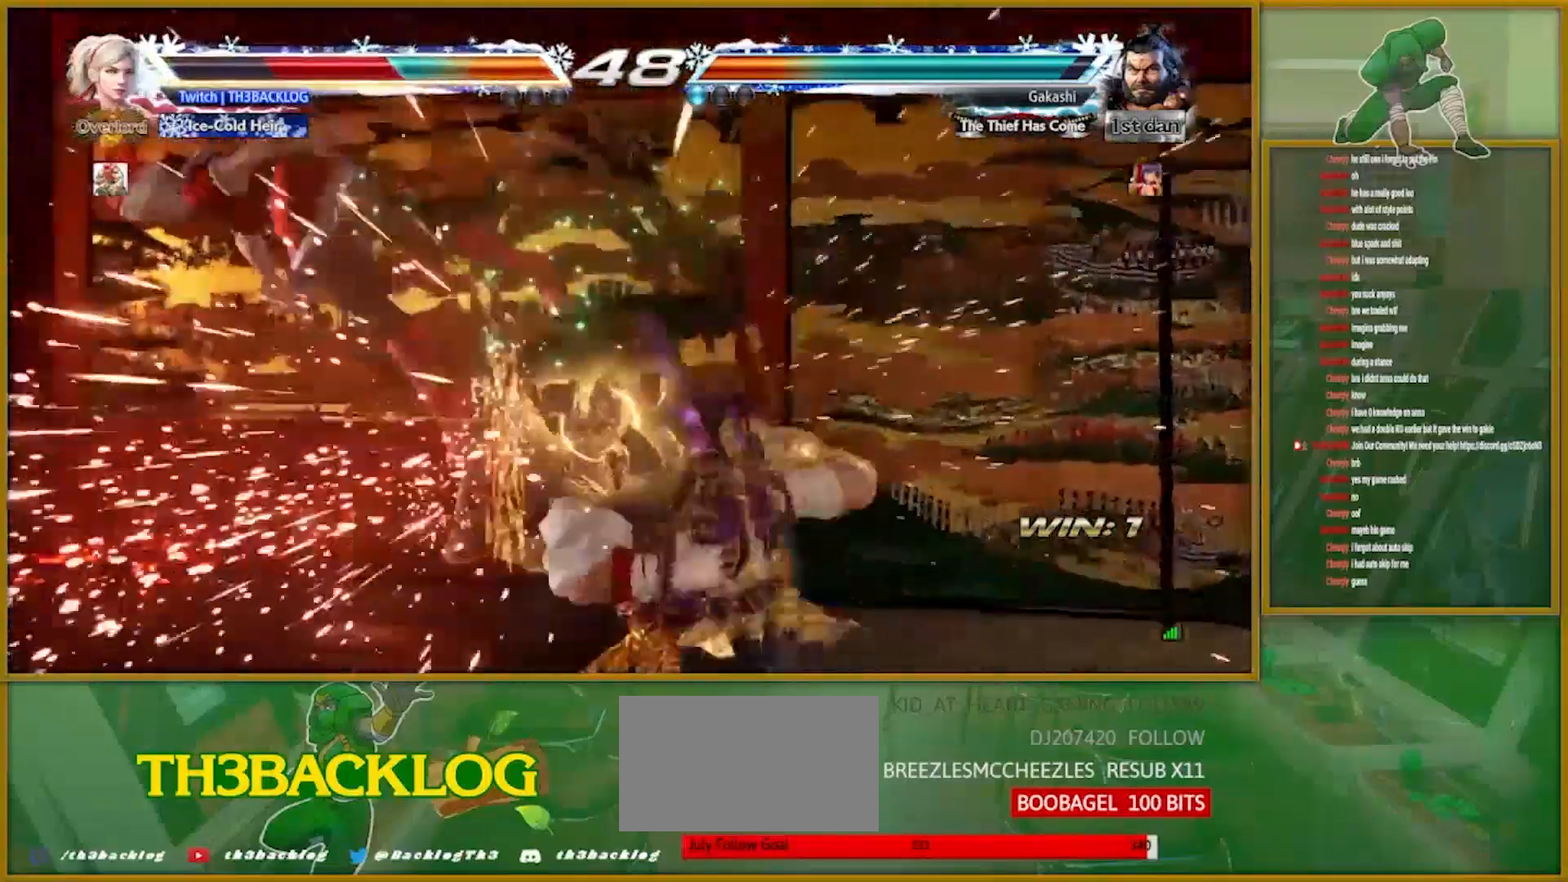
{"buttons": ["CROSS", "SQUARE", "TRIANGLE"], "left_stick": "center", "events": [[17, "SQUARE", "up"], [50, "CROSS", "up"], [234, "SQUARE", "down"], [234, "TRIANGLE", "down"], [251, "TRIANGLE", "up"], [267, "SQUARE", "up"], [467, "TRIANGLE", "down"], [484, "SQUARE", "down"], [501, "CROSS", "down"]]}
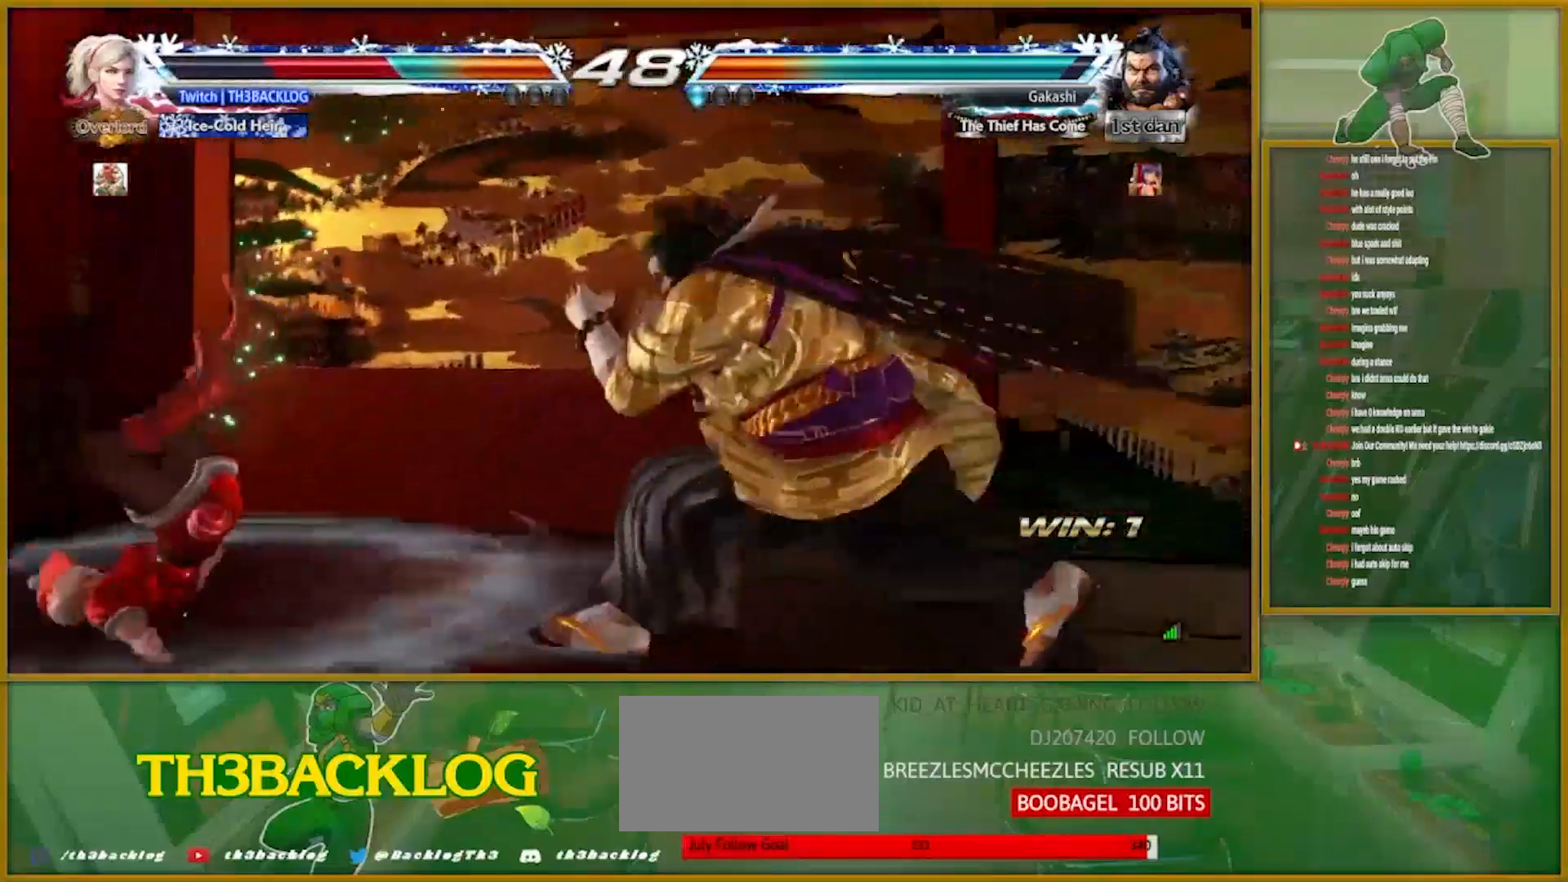
{"buttons": [], "left_stick": "center", "events": [[16, "left_stick", "left"], [50, "TRIANGLE", "up"], [67, "SQUARE", "up"], [83, "CROSS", "up"], [333, "TRIANGLE", "down"], [333, "left_stick", "center"], [350, "CROSS", "down"], [350, "SQUARE", "down"], [367, "SQUARE", "up"], [384, "CROSS", "up"], [384, "TRIANGLE", "up"]]}
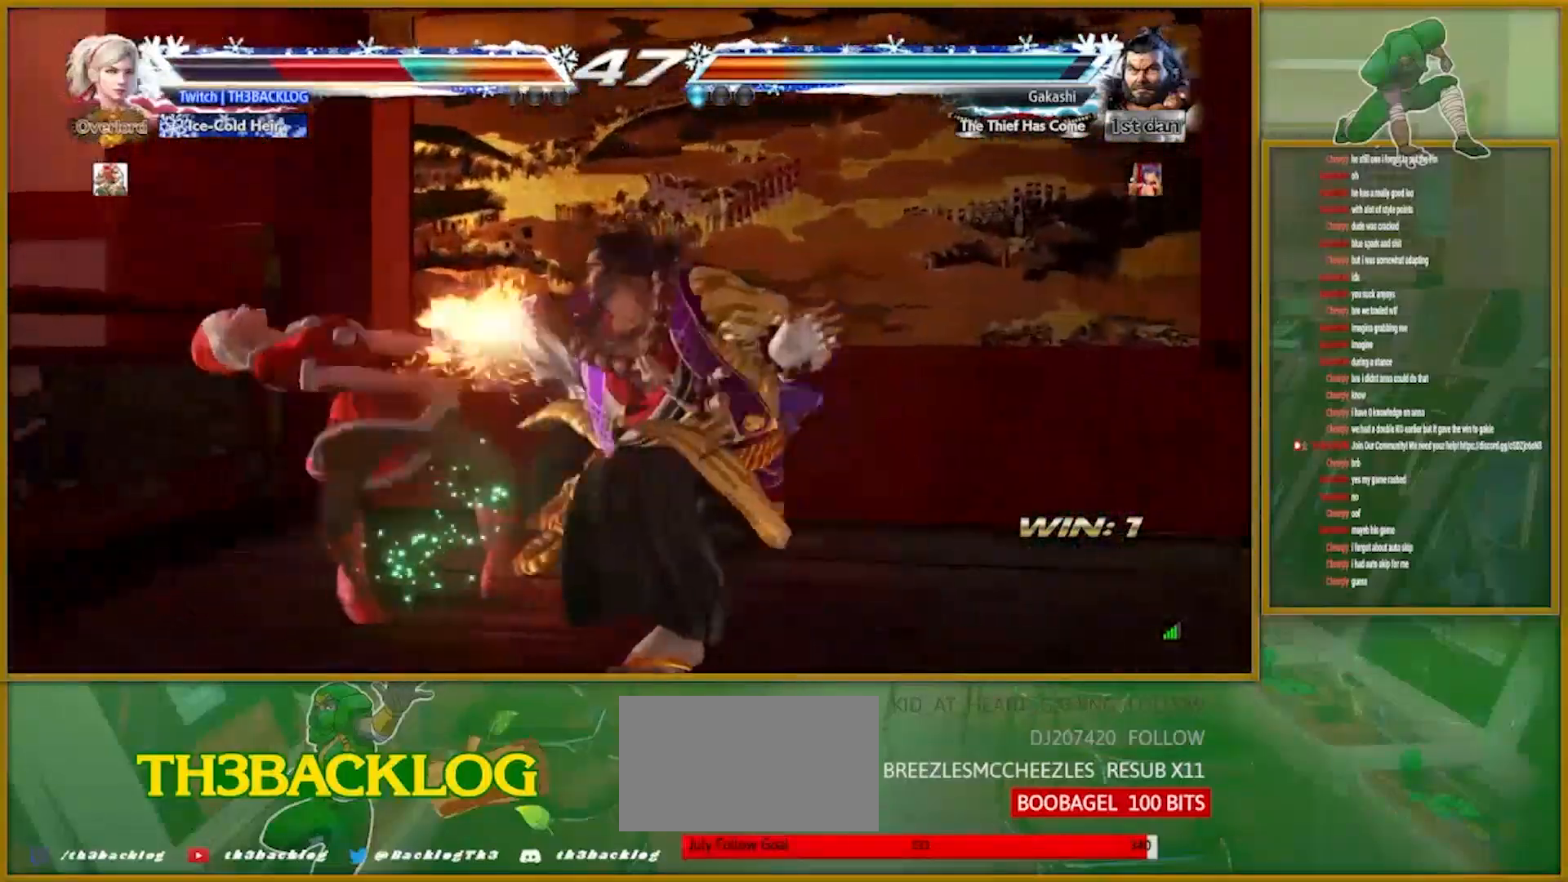
{"buttons": [], "left_stick": "center", "events": [[17, "TRIANGLE", "down"], [34, "CROSS", "down"], [34, "SQUARE", "down"], [50, "left_stick", "left"], [67, "TRIANGLE", "up"], [134, "CROSS", "up"], [134, "SQUARE", "up"], [317, "left_stick", "center"]]}
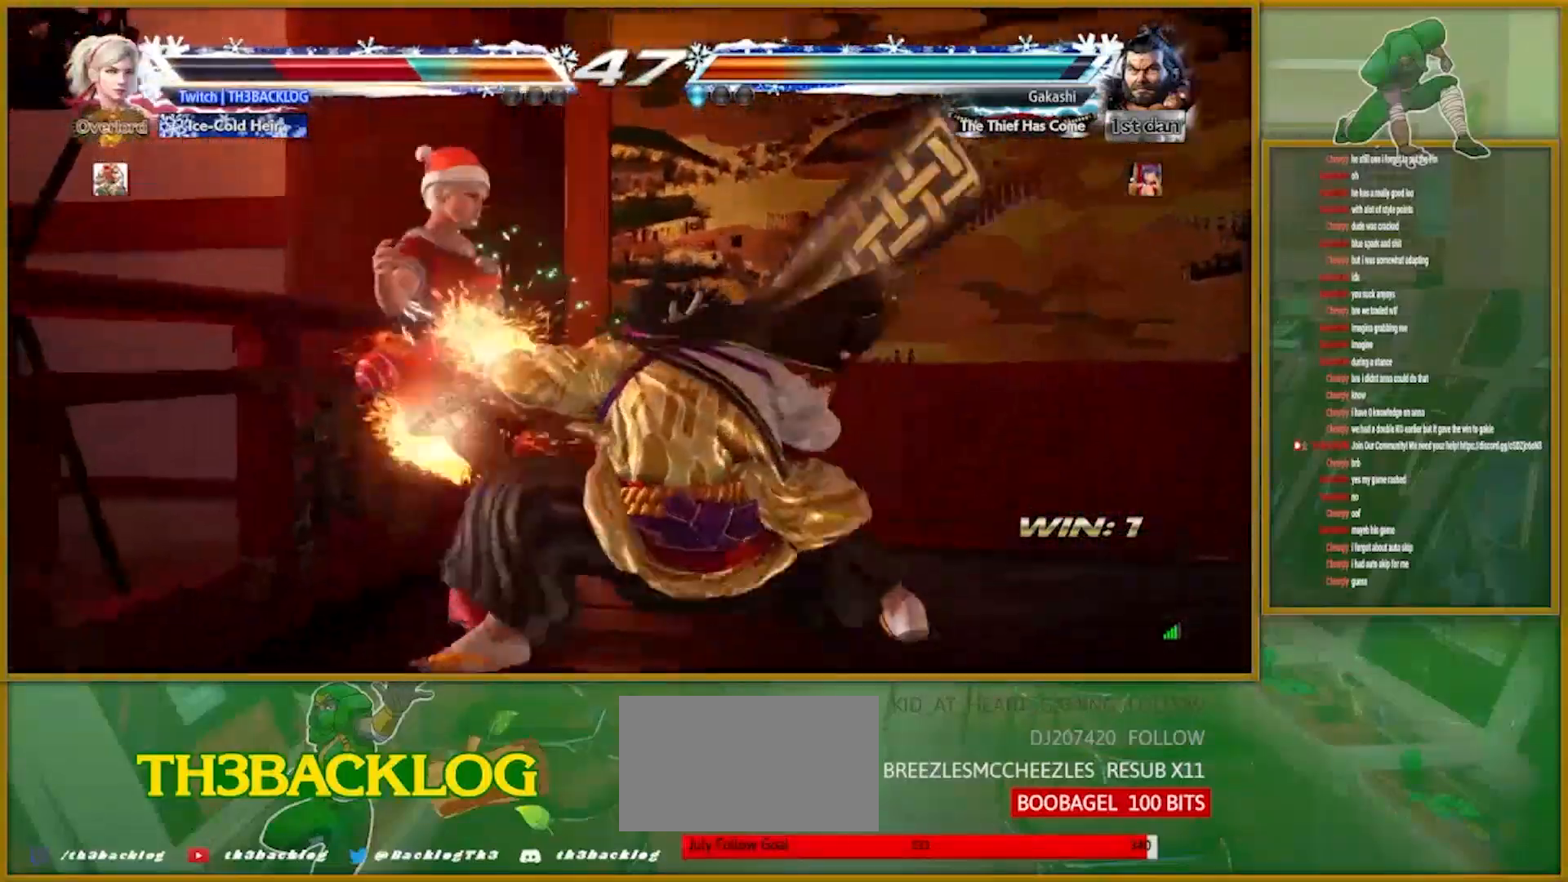
{"buttons": [], "left_stick": "center", "events": [[33, "left_stick", "left"], [167, "TRIANGLE", "down"], [183, "CROSS", "down"], [183, "SQUARE", "down"], [250, "SQUARE", "up"], [250, "TRIANGLE", "up"], [267, "CROSS", "up"], [333, "left_stick", "center"], [384, "CROSS", "down"], [384, "TRIANGLE", "down"], [417, "SQUARE", "down"], [484, "SQUARE", "up"], [484, "TRIANGLE", "up"], [500, "CROSS", "up"]]}
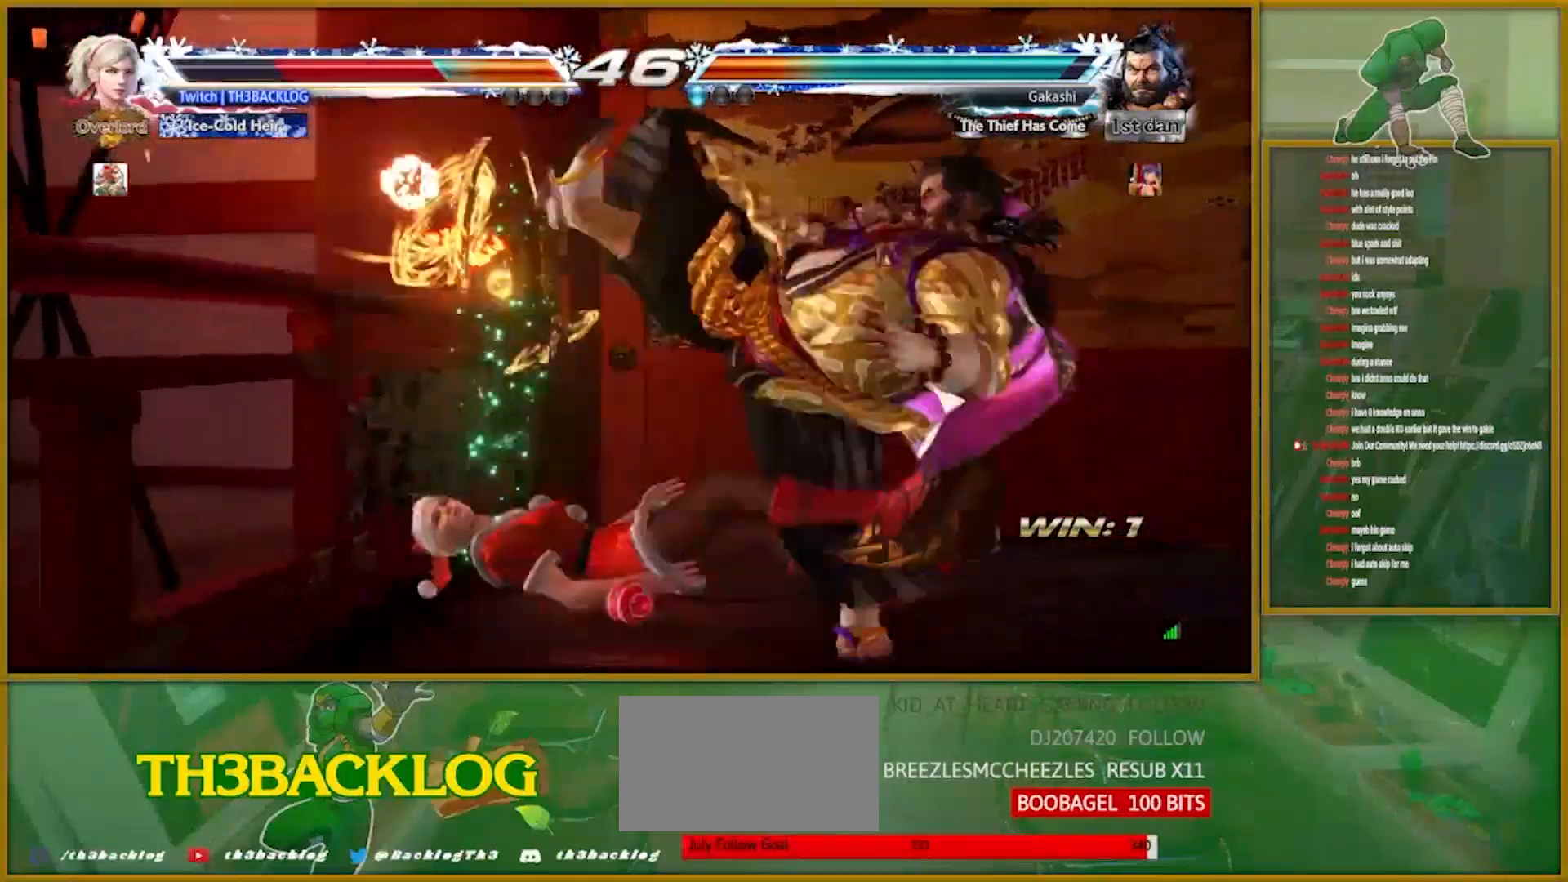
{"buttons": [], "left_stick": "left", "events": [[100, "TRIANGLE", "down"], [117, "CROSS", "down"], [117, "SQUARE", "down"], [150, "left_stick", "left"], [201, "SQUARE", "up"], [201, "TRIANGLE", "up"], [217, "CROSS", "up"], [284, "left_stick", "center"], [451, "left_stick", "left"]]}
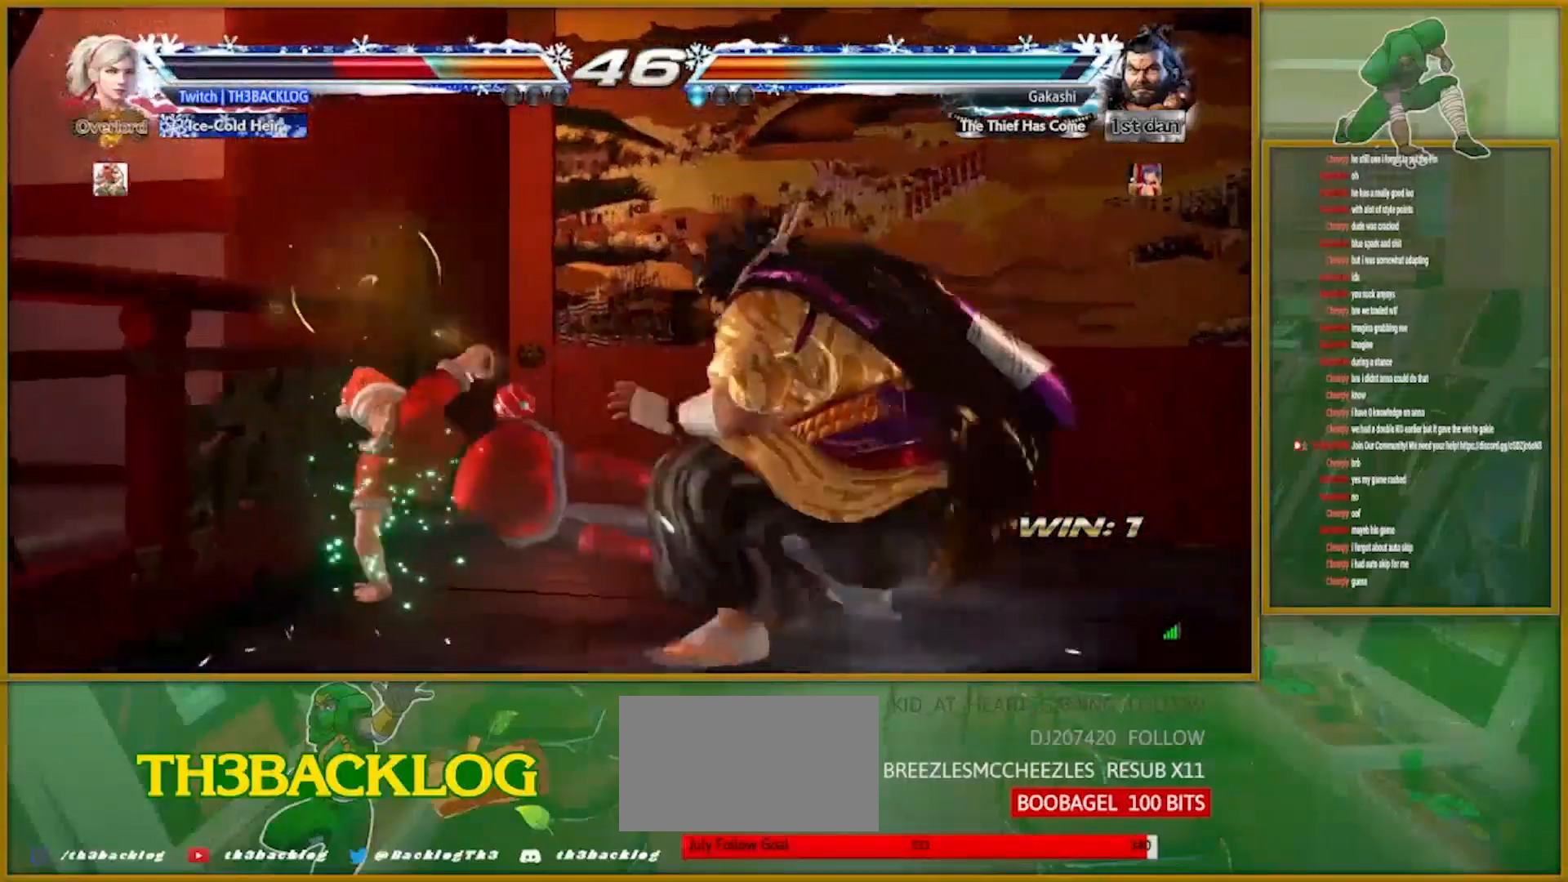
{"buttons": [], "left_stick": "down-left", "events": [[33, "SQUARE", "down"], [67, "left_stick", "center"], [167, "SQUARE", "up"], [167, "left_stick", "left"], [217, "TRIANGLE", "down"], [317, "TRIANGLE", "up"], [350, "left_stick", "down-left"]]}
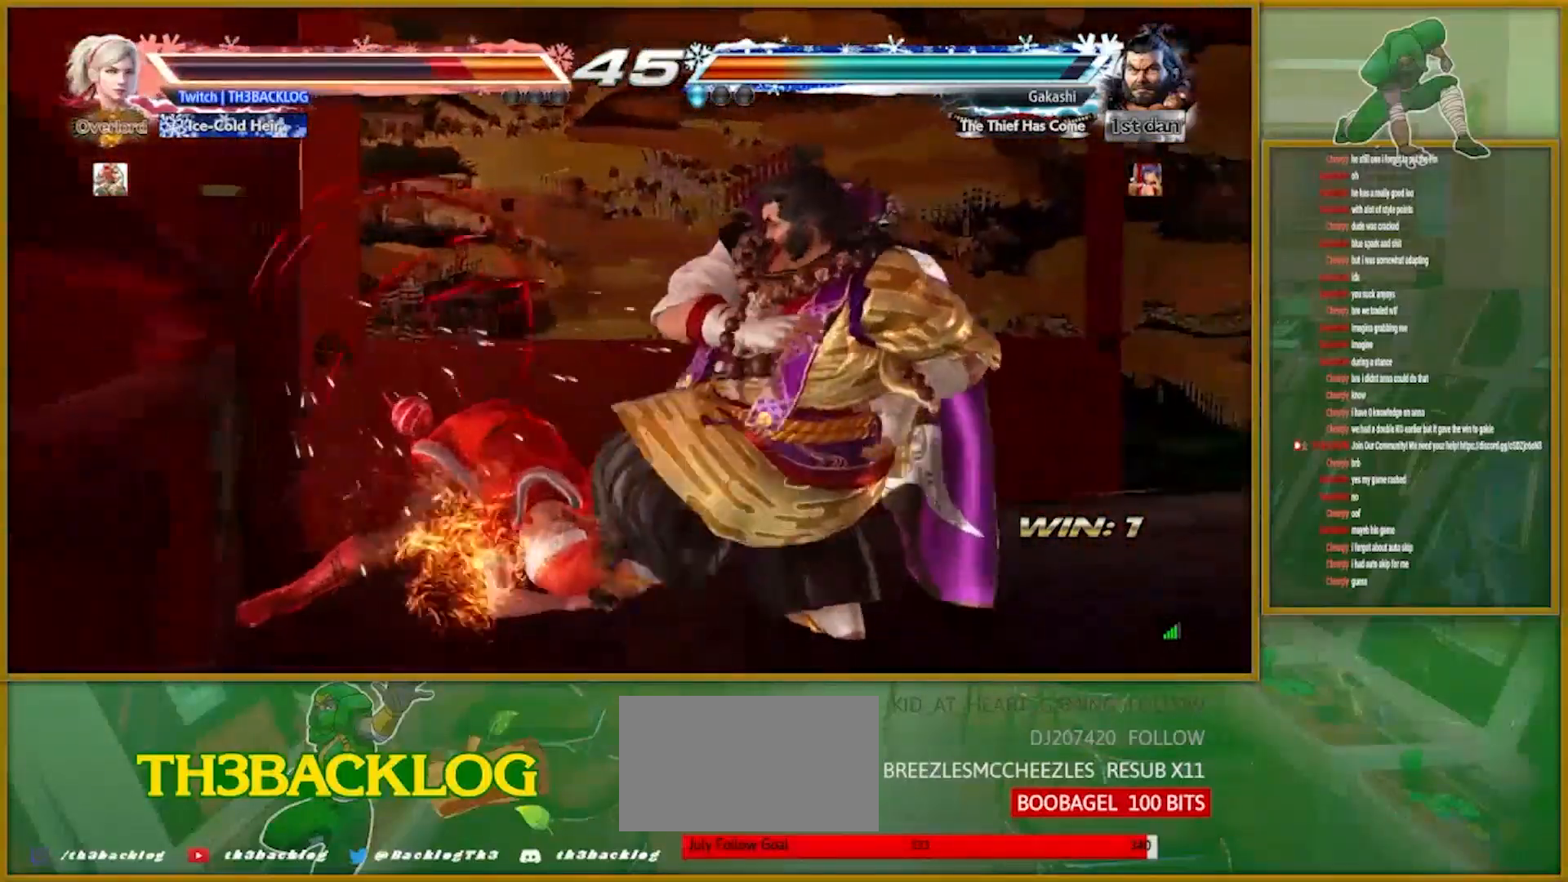
{"buttons": [], "left_stick": "left", "events": [[217, "left_stick", "center"], [301, "left_stick", "left"], [384, "left_stick", "center"], [434, "left_stick", "left"]]}